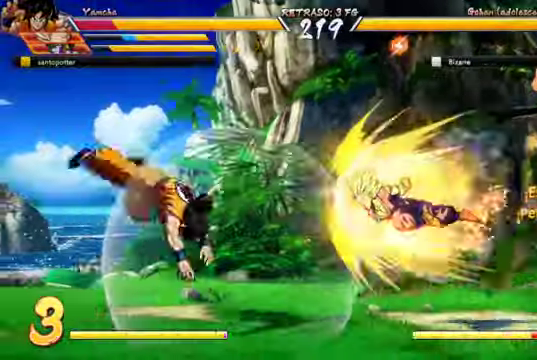
Gameplay with a controller (Xbox layout); each line is a JSON object with the inputs held at the frame after it (dt_ms = milliseconds from this image to that frame). "events" lists button and stick changes between this image and that frame as [ms after this image, input, new state], when the widget could be followed in between. Not read: L3.
{"dt_ms": 500, "buttons": ["A", "Y", "DPAD_DOWN", "DPAD_LEFT"], "left_stick": "center", "right_stick": "center", "events": [[334, "DPAD_DOWN", "down"], [500, "A", "down"], [500, "Y", "down"]]}
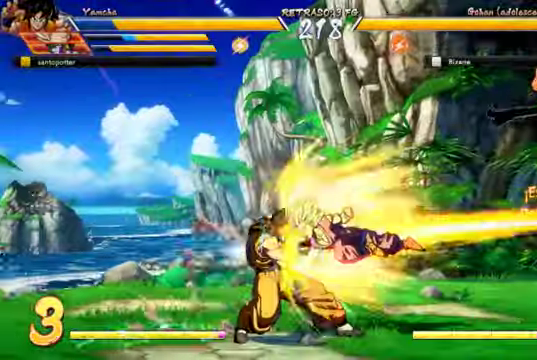
{"dt_ms": 1000, "buttons": ["Y", "DPAD_DOWN", "DPAD_LEFT"], "left_stick": "center", "right_stick": "center"}
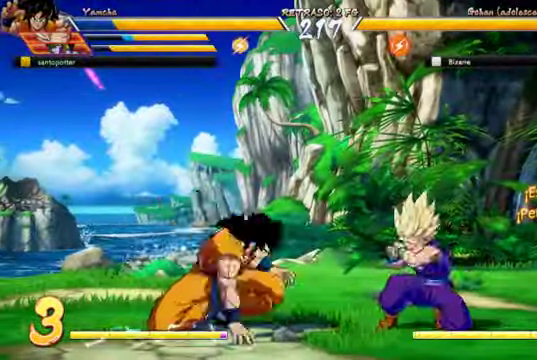
{"dt_ms": 500, "buttons": ["DPAD_UP", "DPAD_LEFT"], "left_stick": "center", "right_stick": "center", "events": [[67, "Y", "up"], [100, "Y", "down"], [167, "DPAD_DOWN", "up"], [167, "DPAD_LEFT", "up"], [234, "Y", "up"], [500, "DPAD_LEFT", "down"], [500, "DPAD_UP", "down"]]}
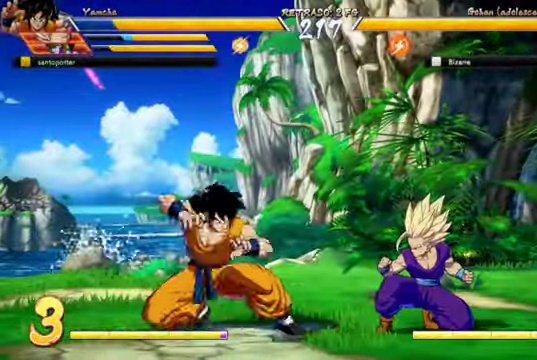
{"dt_ms": 1000, "buttons": [], "left_stick": "center", "right_stick": "center"}
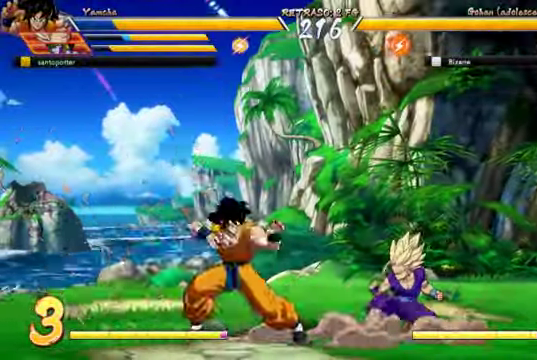
{"dt_ms": 500, "buttons": [], "left_stick": "center", "right_stick": "center", "events": [[34, "DPAD_UP", "down"], [200, "DPAD_UP", "up"], [200, "R2", "down"], [334, "R2", "up"]]}
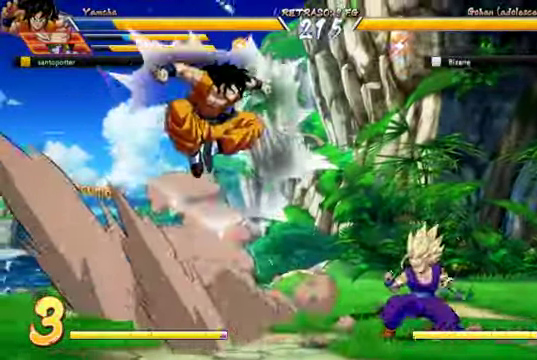
{"dt_ms": 500, "buttons": ["DPAD_DOWN"], "left_stick": "center", "right_stick": "center"}
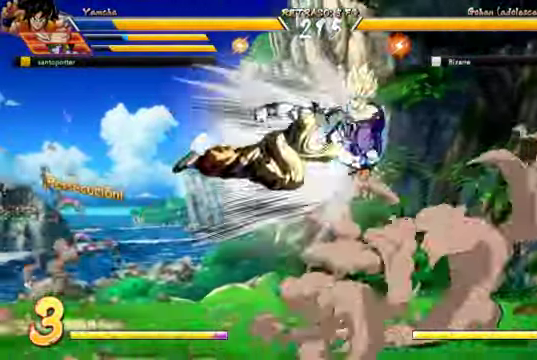
{"dt_ms": 500, "buttons": [], "left_stick": "center", "right_stick": "center"}
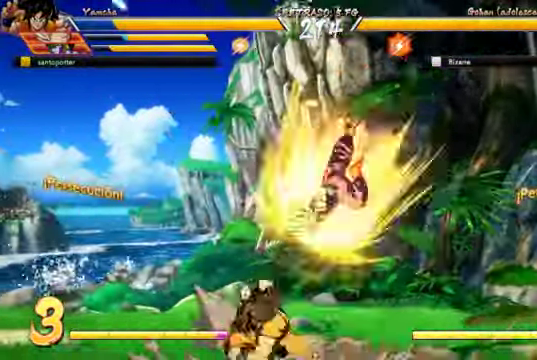
{"dt_ms": 500, "buttons": ["DPAD_LEFT"], "left_stick": "center", "right_stick": "center"}
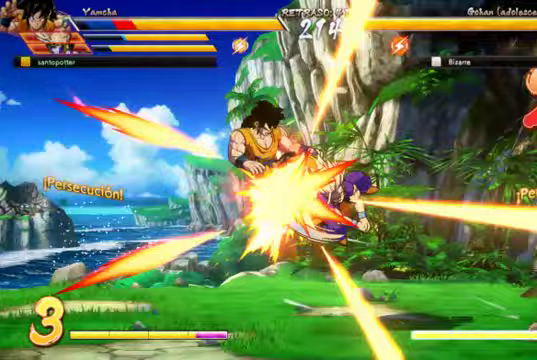
{"dt_ms": 500, "buttons": ["B", "DPAD_LEFT"], "left_stick": "center", "right_stick": "center", "events": [[33, "A", "down"], [167, "A", "up"], [167, "B", "down"], [367, "B", "up"], [467, "B", "down"]]}